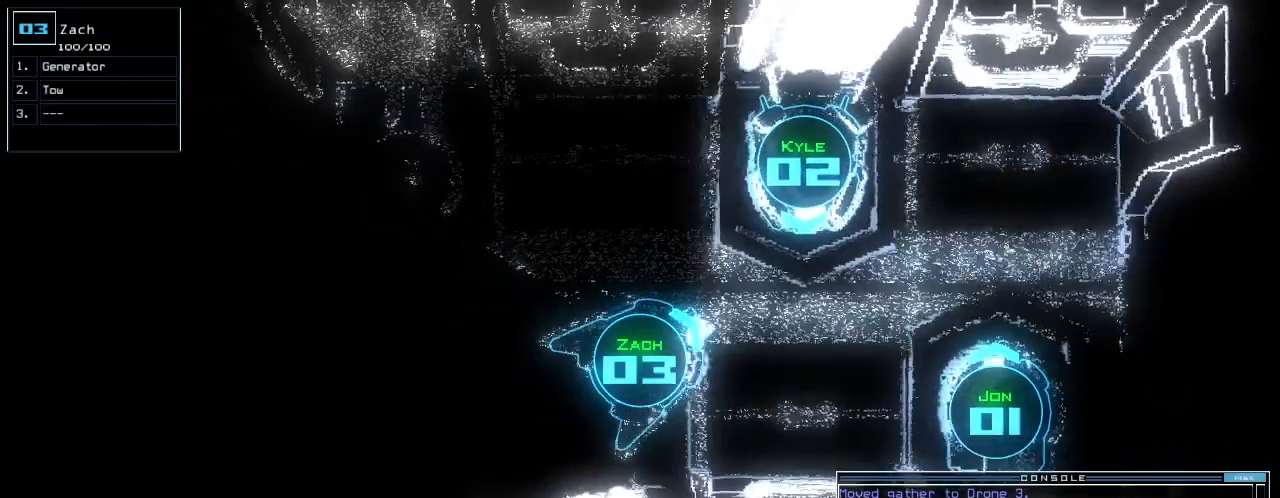
Gameplay with keyboard; each line is a JSON object with the keys held at the frame after it. "events" lists presses ("down") and releases ("up") of ".", "0", "1", "2", "3", "4", "5", "6", "7", "8", "9", "a", "b", "backspace", "c", "caps_lock", "comma", "ctrl_l", "ctrl_r", "d", "down", "e", "equals", "escape", "f", "f8", "g", "h", "i", "j", "k", "l", "left", "m", "minus", "n", "o", "p", "q", "quote", "r", "return", "right", "s", "semicolon", "shift_l", "shift_r", "space", "t", "tab", "tilde", "u", "up", "v", "w", "x", "y" and "z" between this image and that frame as [ms after this image, input, new state], when the widget could be followed in between. No other keys are recorded. Mouse input is not recorded. Not read: other_keys.
{"keys": [], "events": [[104, "up", "down"], [229, "right", "up"], [250, "up", "up"], [292, "space", "down"], [354, "space", "up"]]}
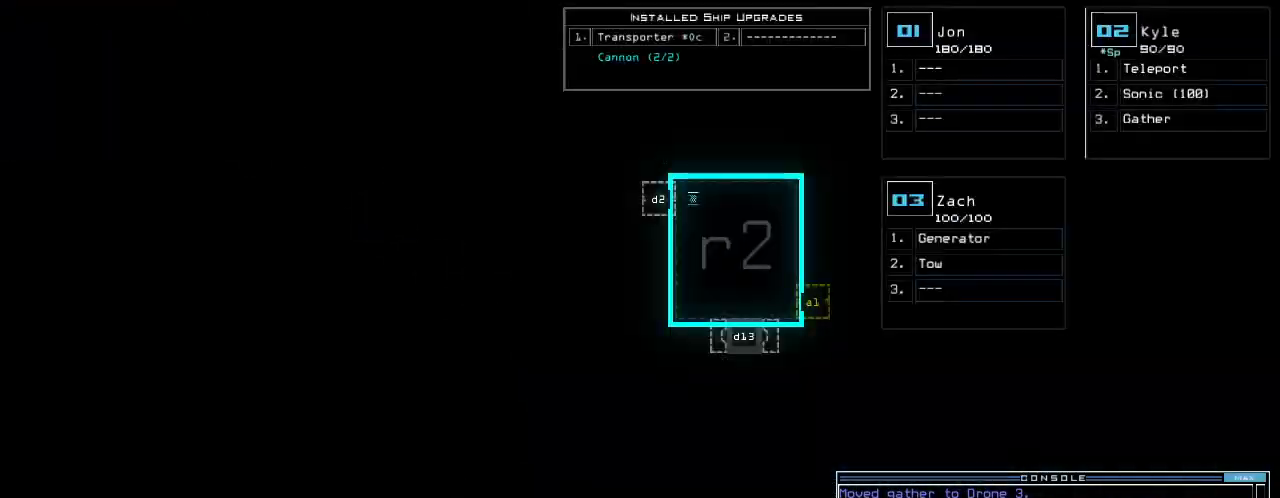
{"keys": [], "events": []}
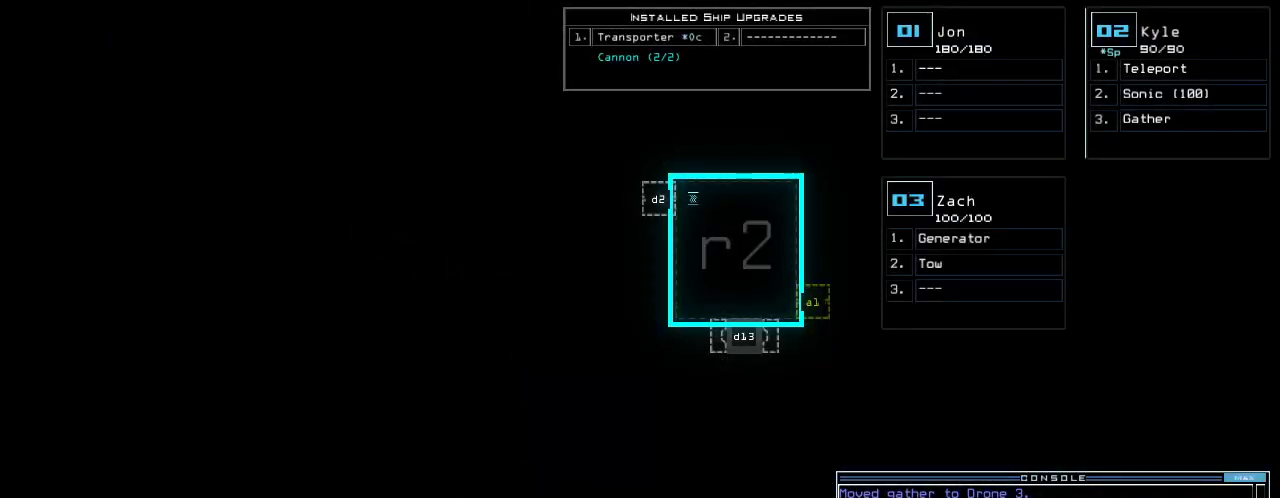
{"keys": [], "events": []}
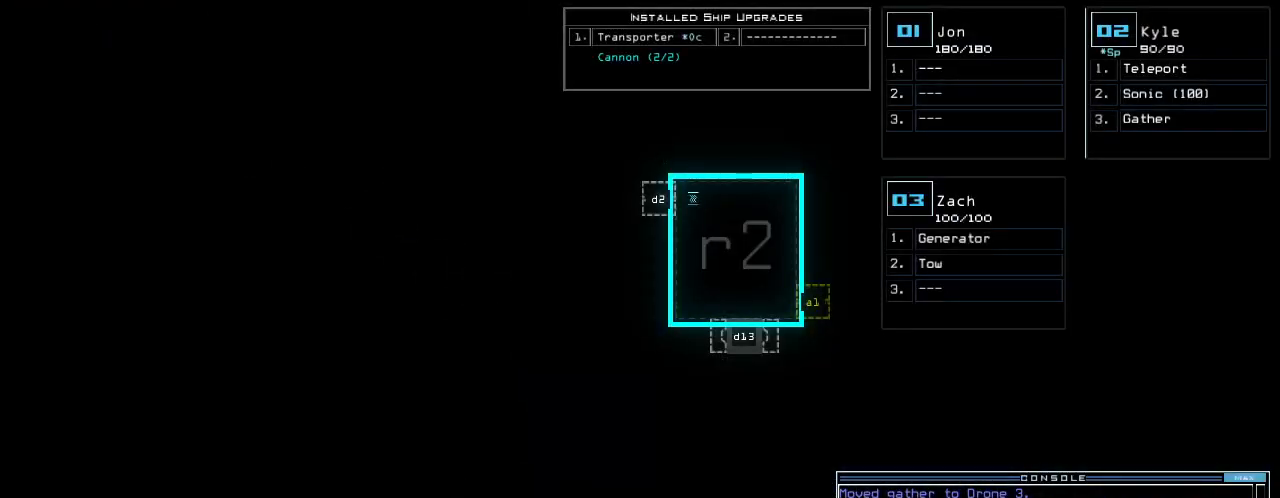
{"keys": [], "events": []}
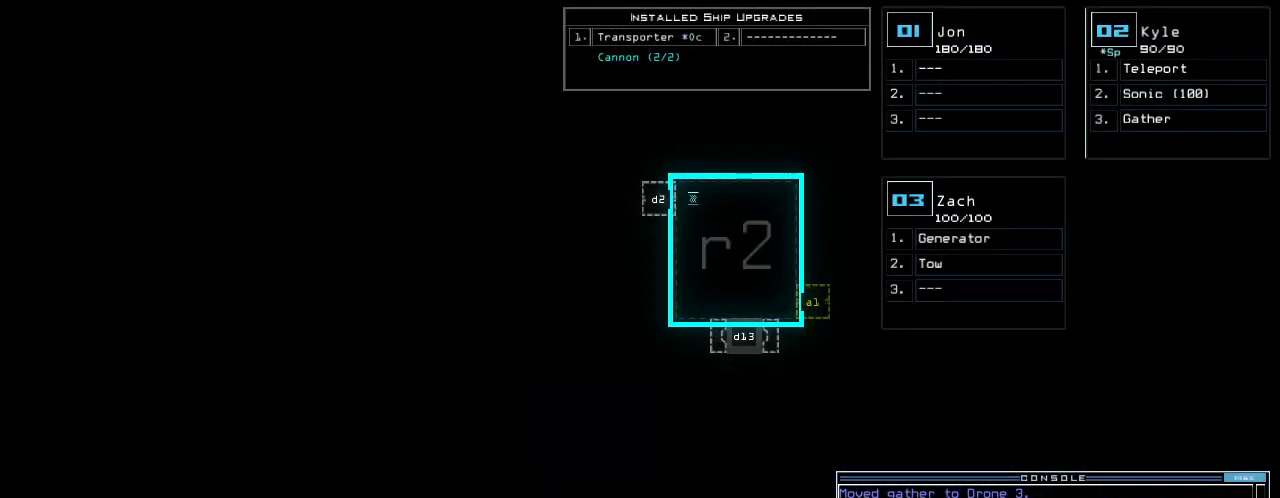
{"keys": [], "events": []}
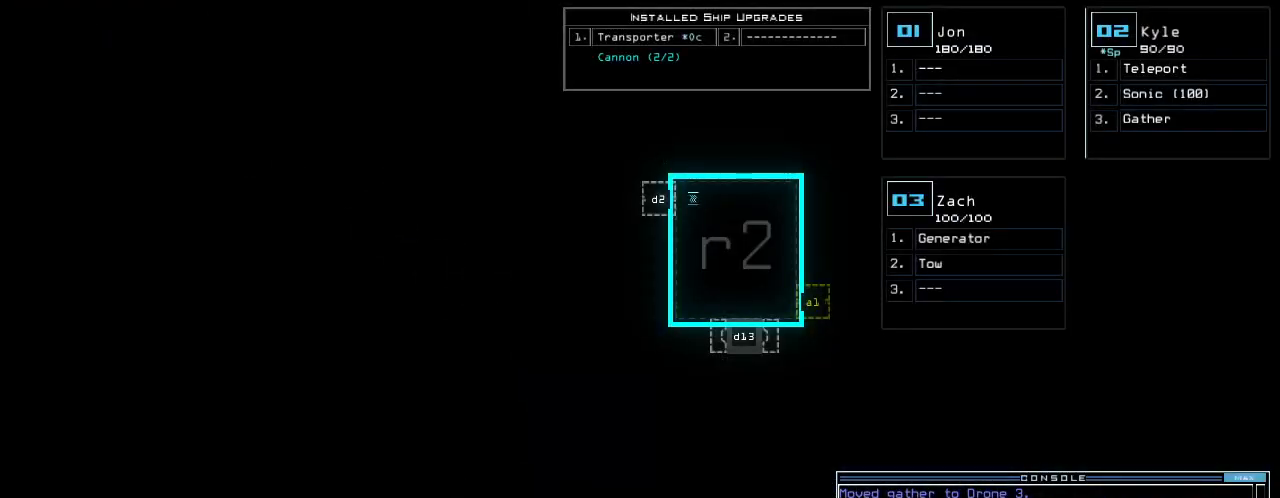
{"keys": ["left", "up"], "events": [[146, "2", "down"], [188, "left", "down"], [188, "up", "down"], [271, "2", "up"]]}
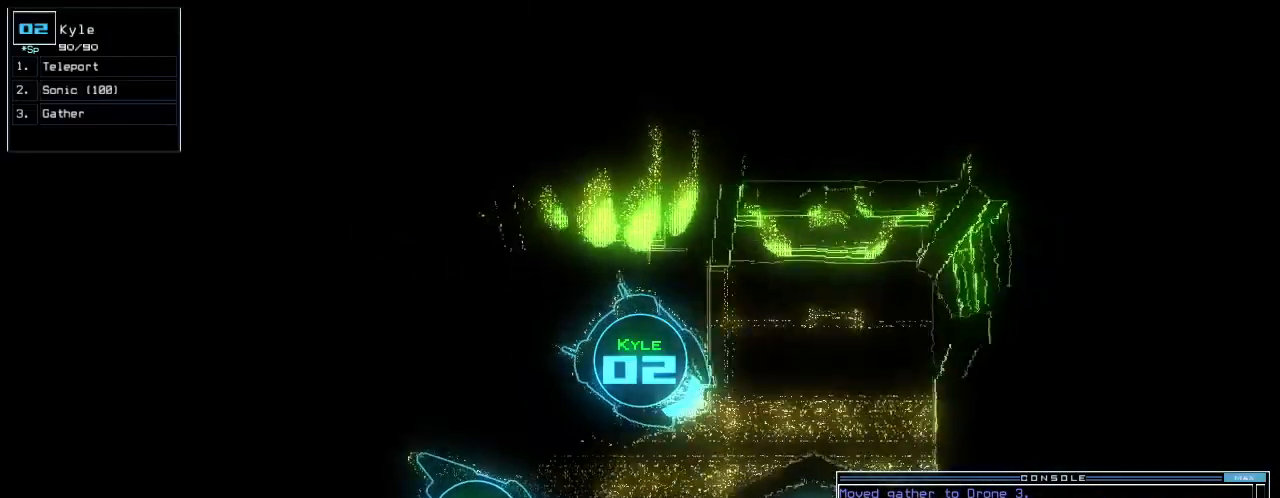
{"keys": [], "events": [[125, "left", "up"], [271, "up", "up"], [396, "space", "down"], [479, "space", "up"]]}
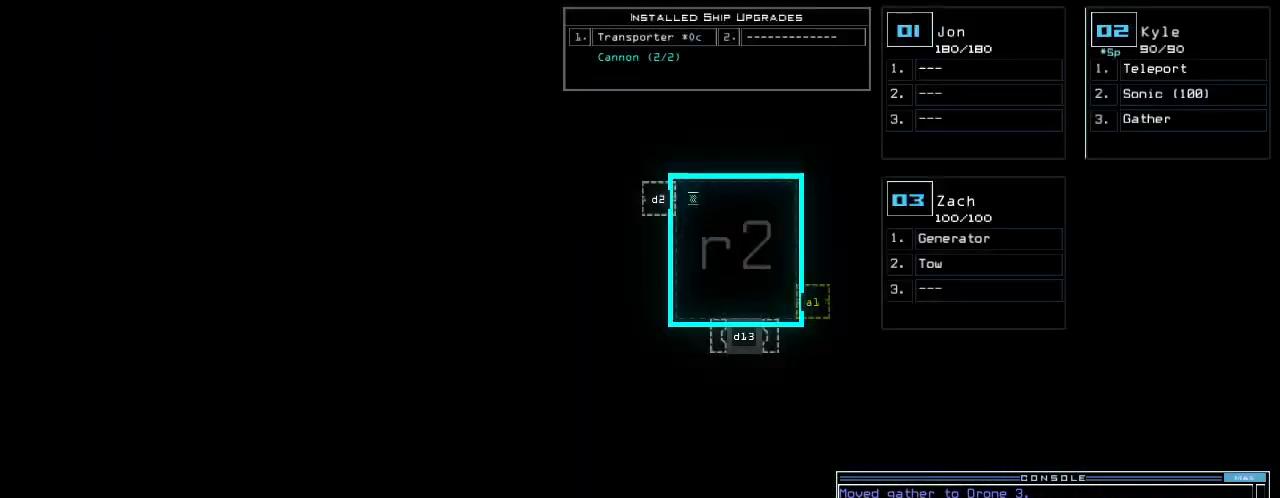
{"keys": [], "events": []}
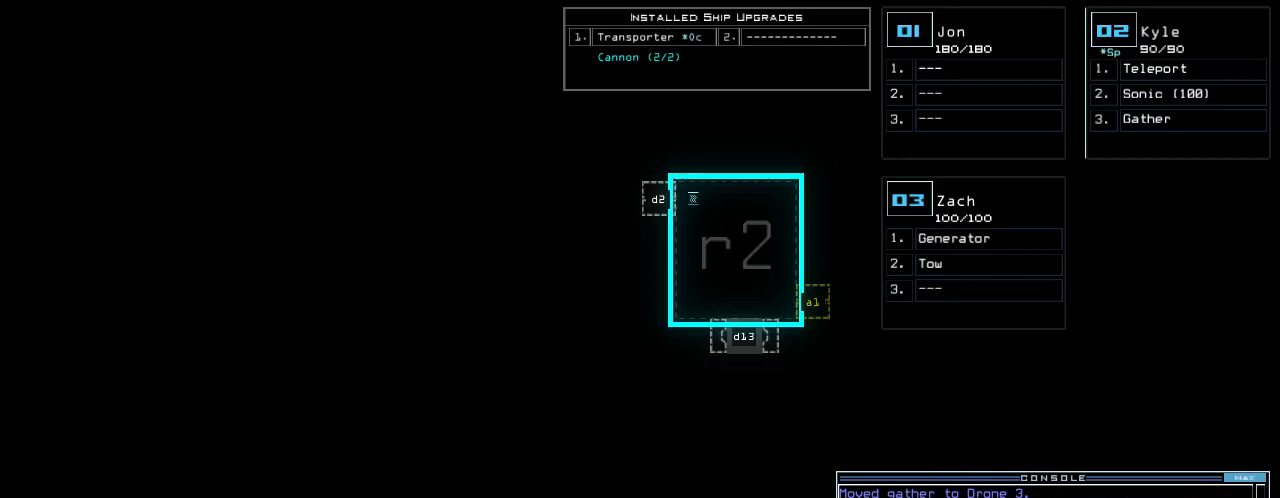
{"keys": [], "events": []}
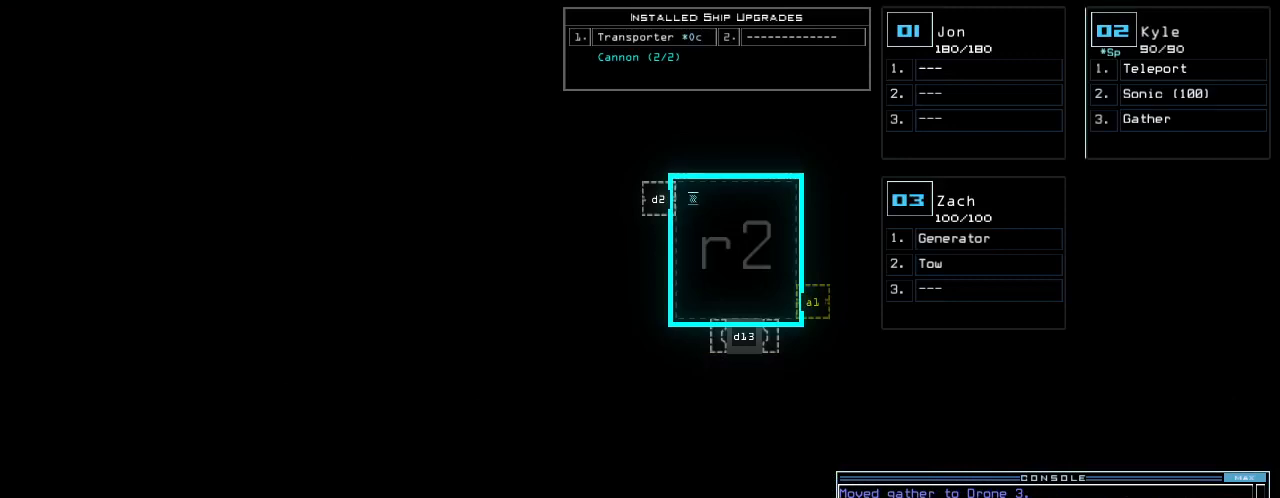
{"keys": [], "events": []}
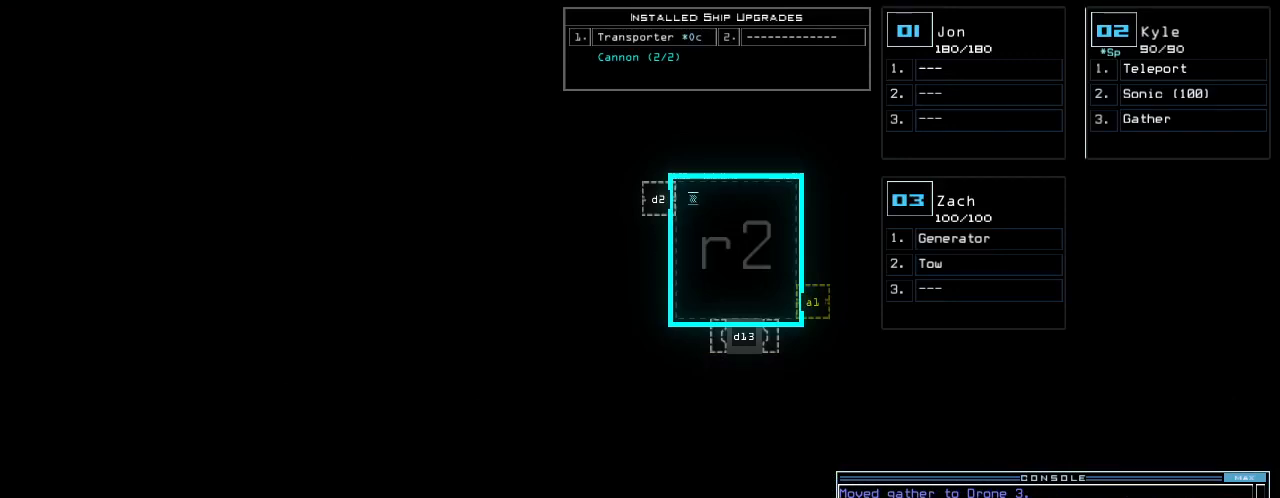
{"keys": [], "events": [[62, "down", "down"], [62, "left", "down"], [188, "down", "up"], [188, "left", "up"]]}
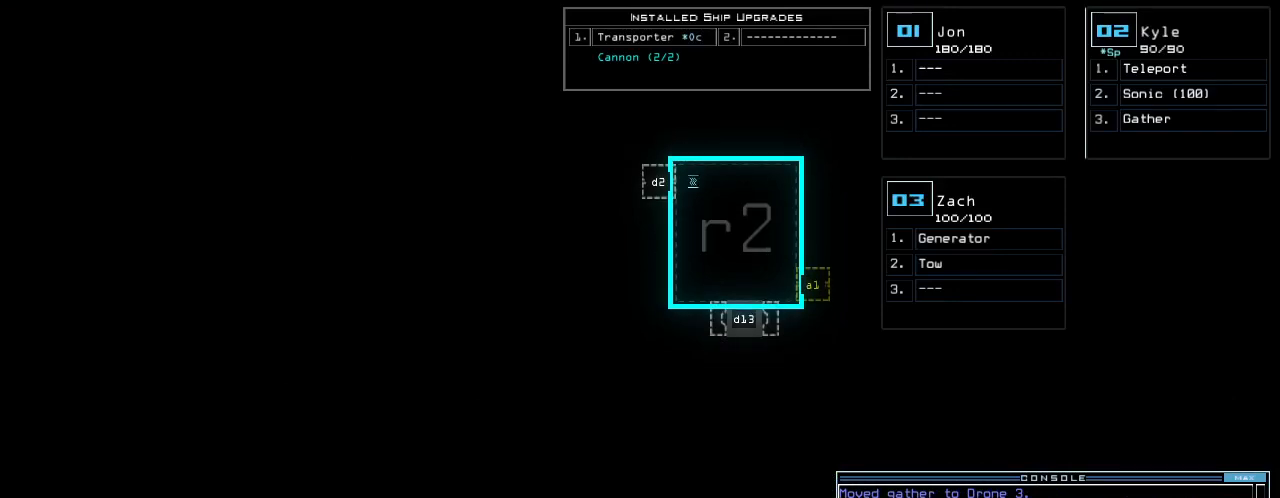
{"keys": [], "events": []}
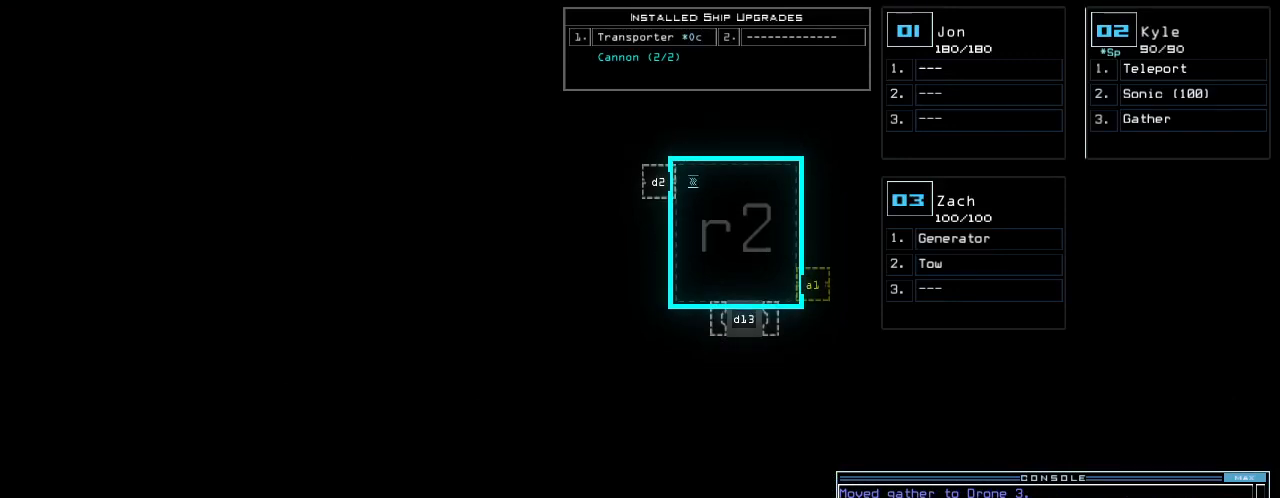
{"keys": [], "events": []}
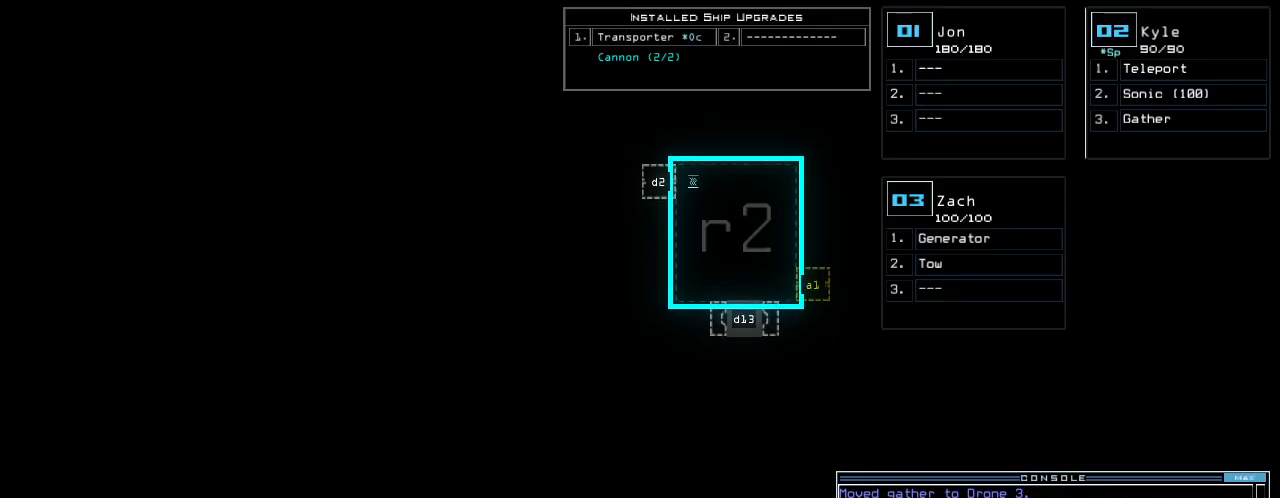
{"keys": ["t"], "events": [[458, "t", "down"]]}
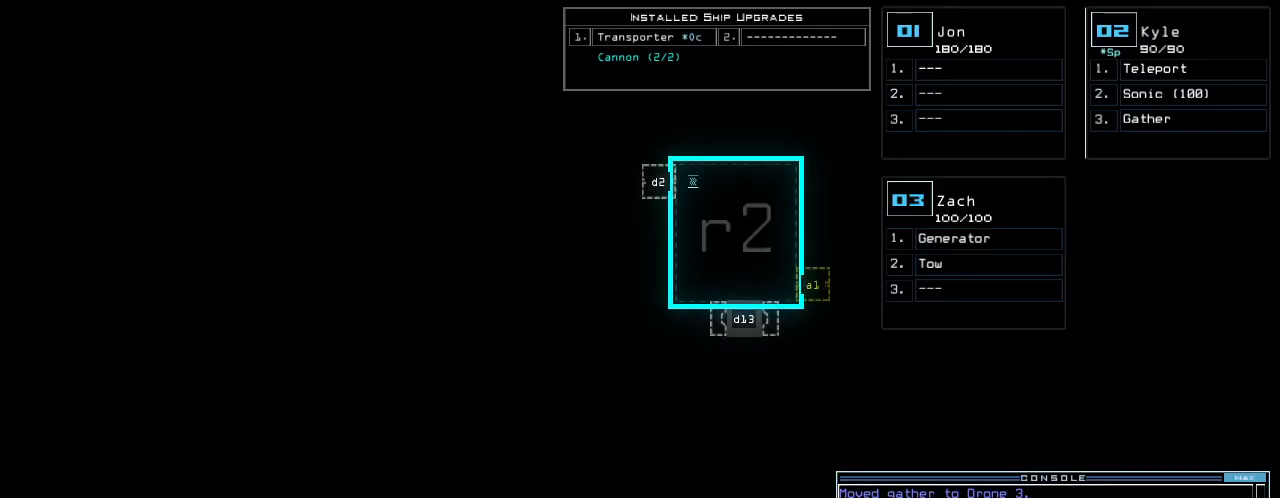
{"keys": [], "events": [[42, "t", "up"], [104, "r", "down"], [167, "a", "down"], [208, "n", "down"], [229, "r", "up"], [250, "space", "down"], [271, "a", "up"], [292, "n", "up"], [396, "space", "up"]]}
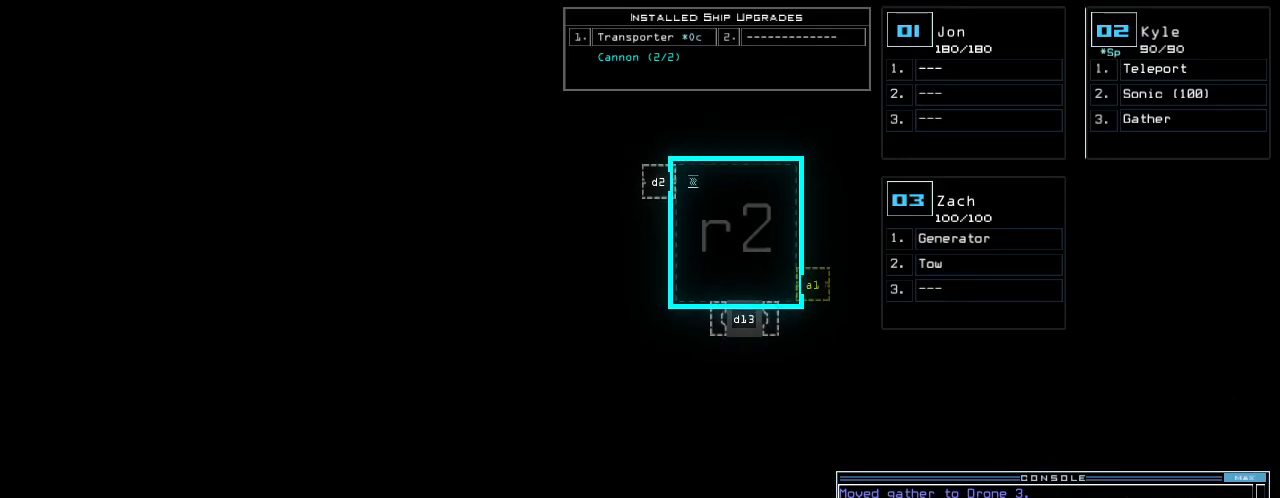
{"keys": [], "events": []}
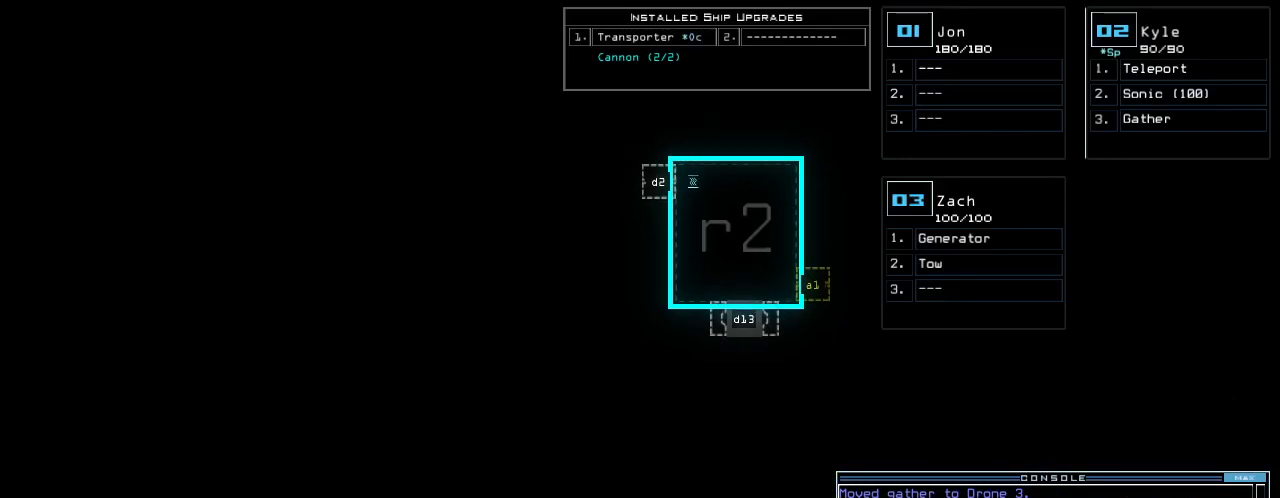
{"keys": [], "events": [[396, "2", "down"], [500, "2", "up"]]}
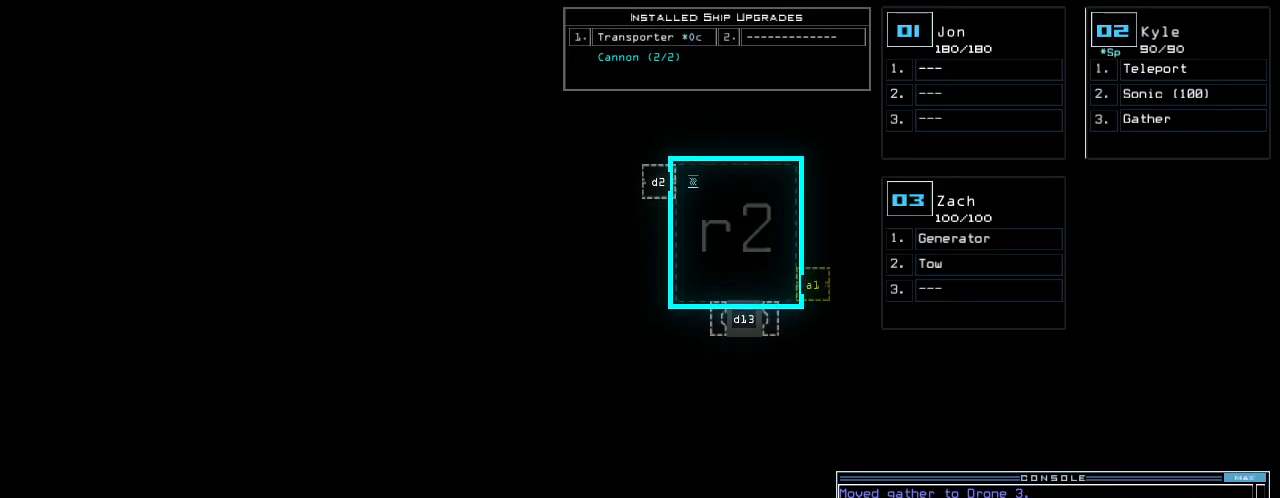
{"keys": ["space"], "events": [[500, "space", "down"]]}
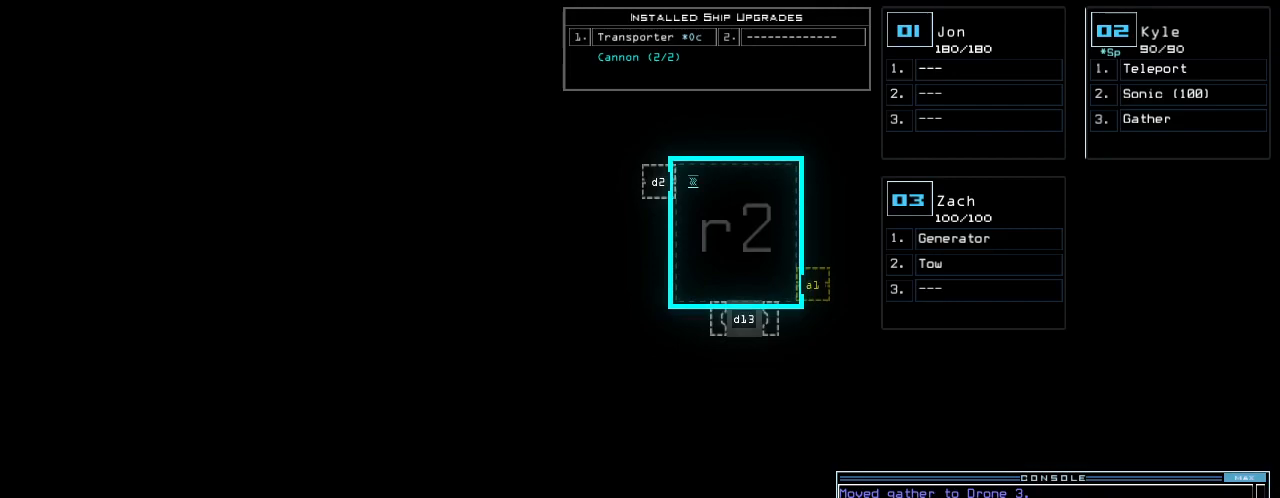
{"keys": [], "events": [[83, "space", "up"], [146, "3", "down"], [229, "space", "down"], [250, "3", "up"], [292, "space", "up"]]}
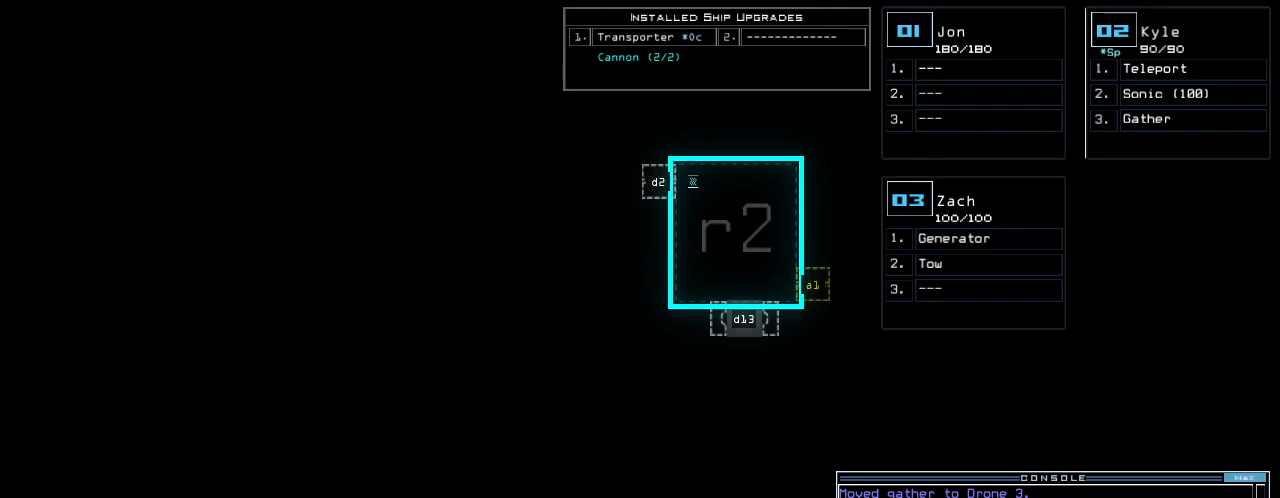
{"keys": [], "events": [[83, "r", "down"], [146, "2", "down"], [208, "r", "up"], [271, "2", "up"]]}